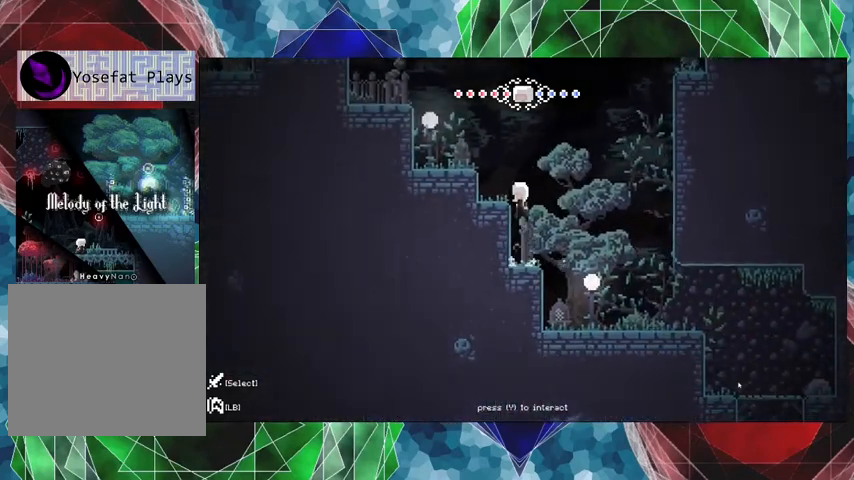
Gameplay with a controller (Nintendo layout); each line is a JSON object with the inputs held at the frame after it. "events" lists button and stick changes between this image and that frame as [ms after this image, input, new state], when the widget could be followed in between. Not read: L3 R3.
{"buttons": ["B", "DPAD_LEFT"], "left_stick": "center", "right_stick": "center", "events": [[233, "B", "up"], [467, "B", "down"]]}
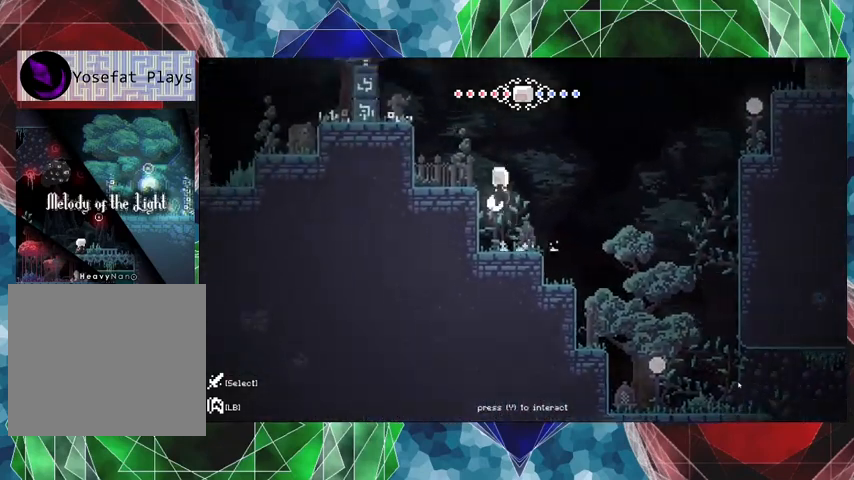
{"buttons": ["B", "DPAD_LEFT"], "left_stick": "center", "right_stick": "center", "events": [[267, "B", "up"], [500, "B", "down"]]}
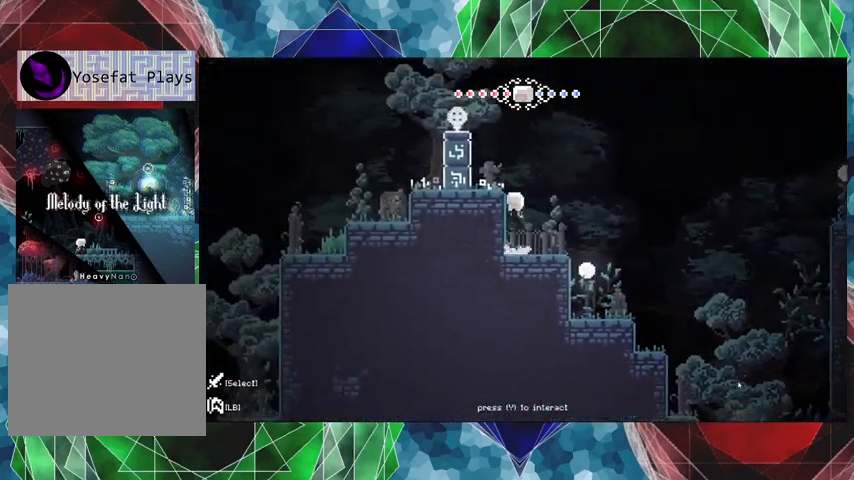
{"buttons": ["DPAD_LEFT"], "left_stick": "center", "right_stick": "center", "events": [[200, "B", "up"]]}
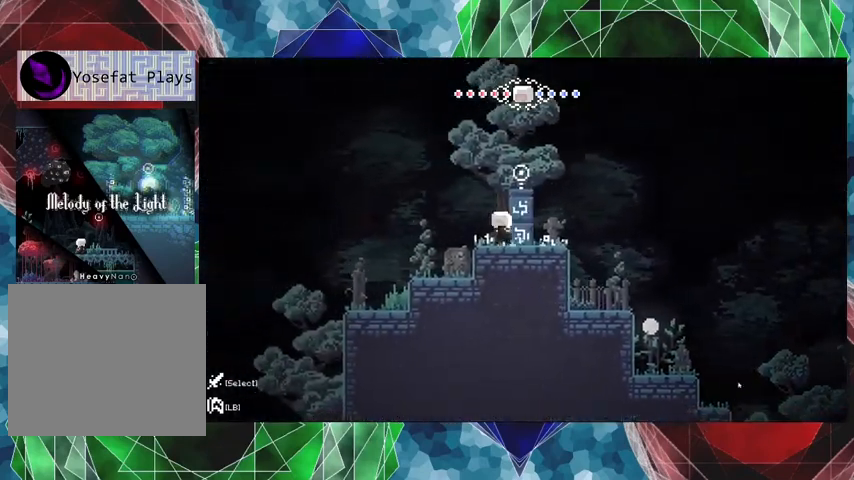
{"buttons": ["DPAD_LEFT"], "left_stick": "center", "right_stick": "center", "events": []}
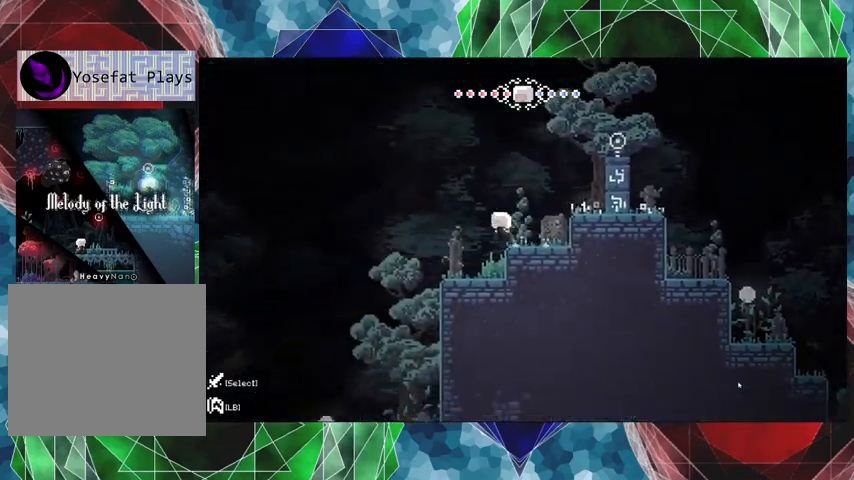
{"buttons": ["B", "DPAD_LEFT"], "left_stick": "center", "right_stick": "center", "events": [[400, "B", "down"]]}
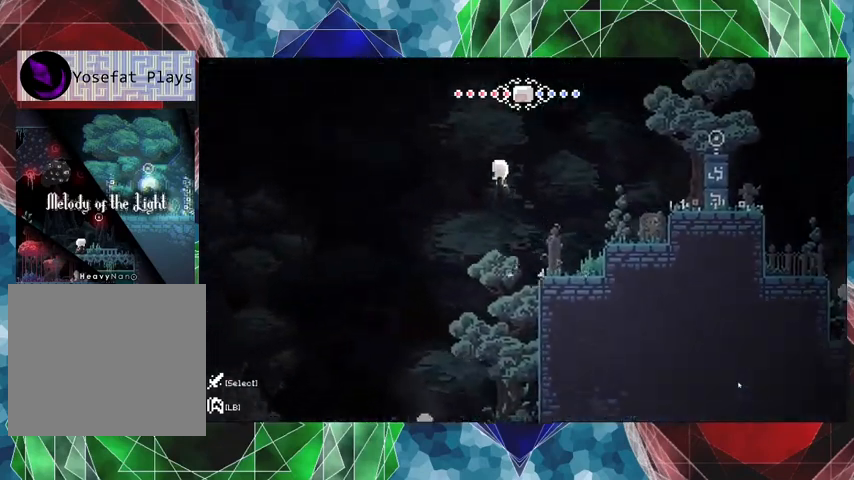
{"buttons": ["DPAD_LEFT"], "left_stick": "center", "right_stick": "center", "events": [[267, "R1", "down"], [367, "B", "up"], [433, "R1", "up"]]}
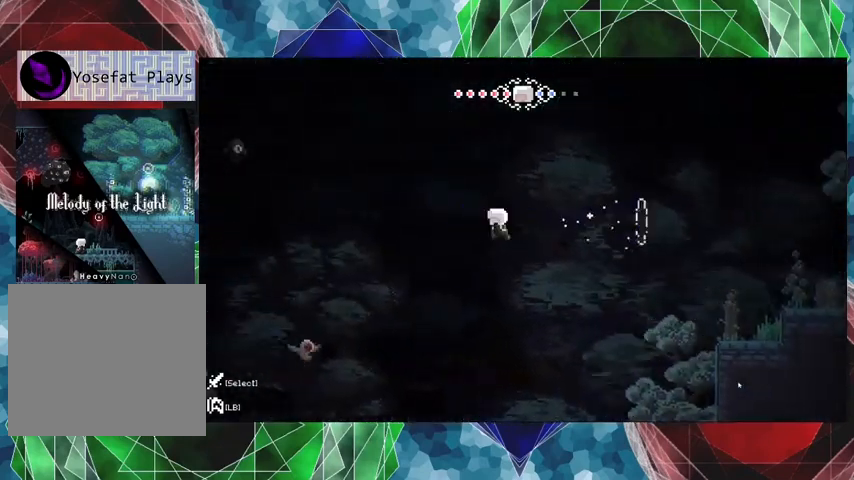
{"buttons": ["R2", "DPAD_LEFT"], "left_stick": "center", "right_stick": "center", "events": [[333, "R2", "down"]]}
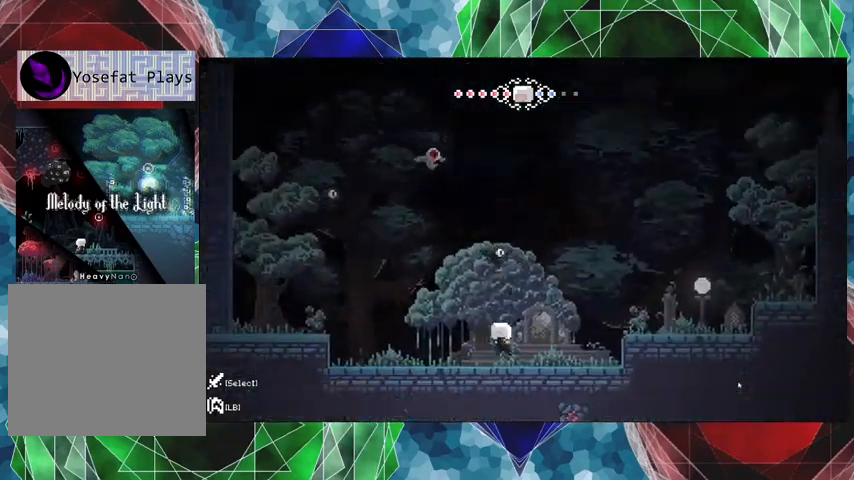
{"buttons": ["DPAD_LEFT"], "left_stick": "center", "right_stick": "center", "events": [[133, "R2", "up"]]}
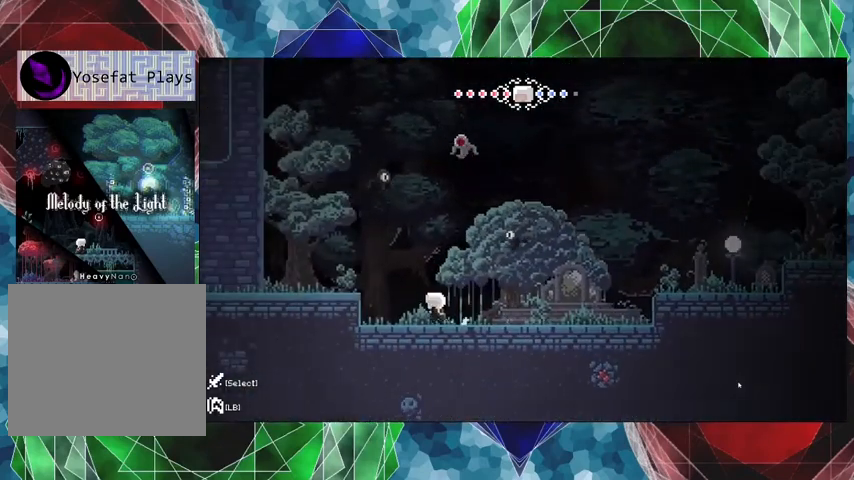
{"buttons": ["DPAD_LEFT"], "left_stick": "center", "right_stick": "center", "events": [[300, "B", "down"], [333, "B", "up"]]}
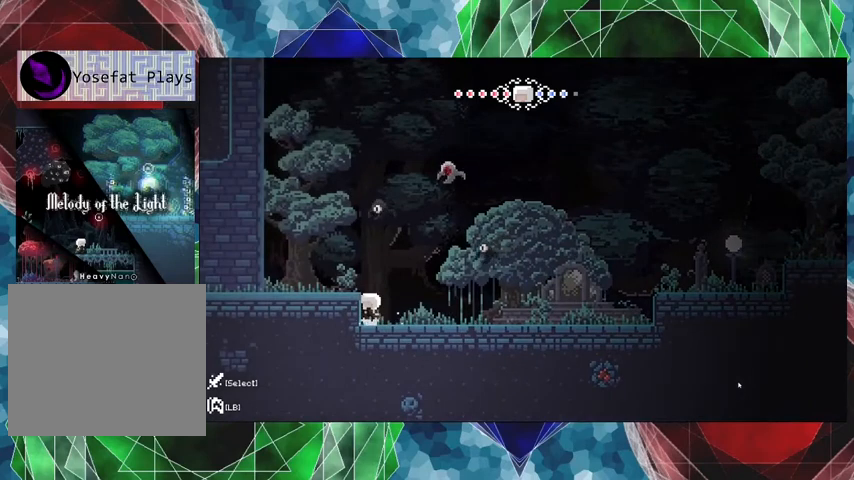
{"buttons": [], "left_stick": "center", "right_stick": "center", "events": [[233, "B", "down"], [300, "B", "up"], [500, "DPAD_LEFT", "up"]]}
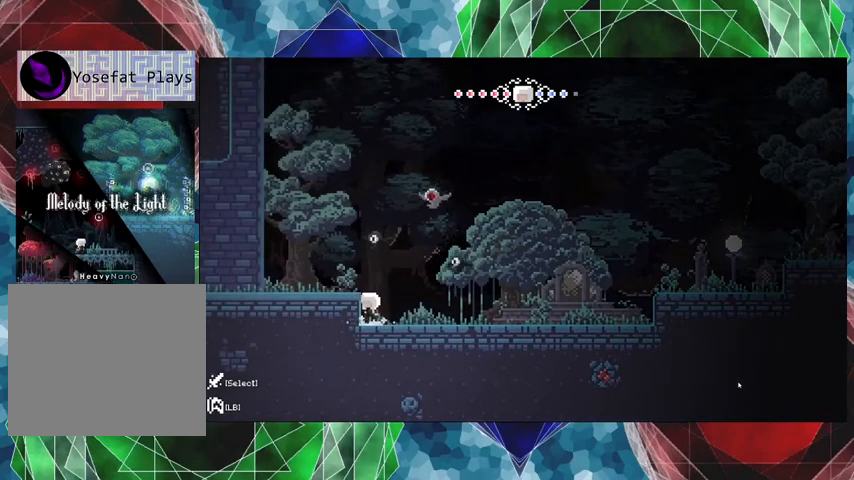
{"buttons": ["DPAD_RIGHT"], "left_stick": "center", "right_stick": "center", "events": [[133, "DPAD_RIGHT", "down"], [167, "DPAD_UP", "down"], [333, "DPAD_UP", "up"]]}
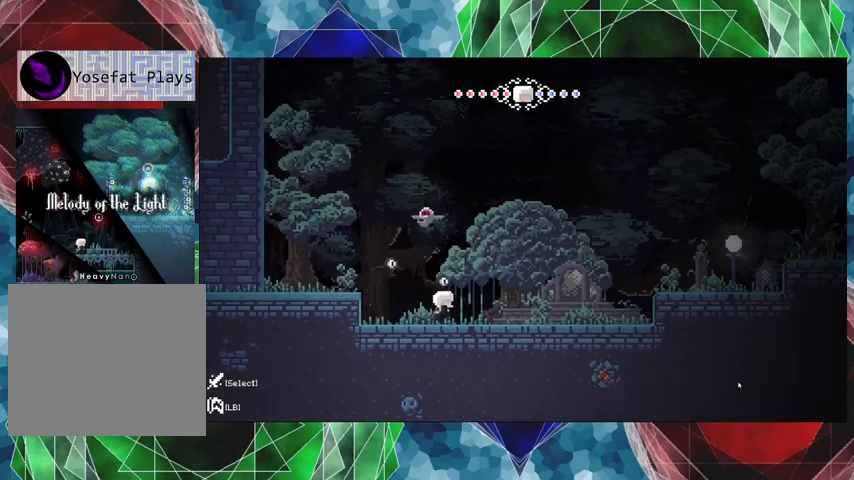
{"buttons": ["DPAD_RIGHT"], "left_stick": "center", "right_stick": "center", "events": []}
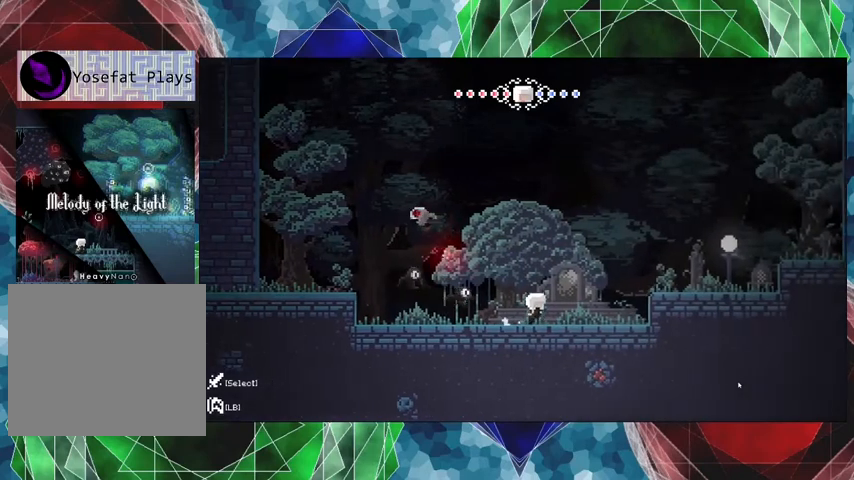
{"buttons": ["B", "DPAD_RIGHT"], "left_stick": "center", "right_stick": "center", "events": [[400, "B", "down"]]}
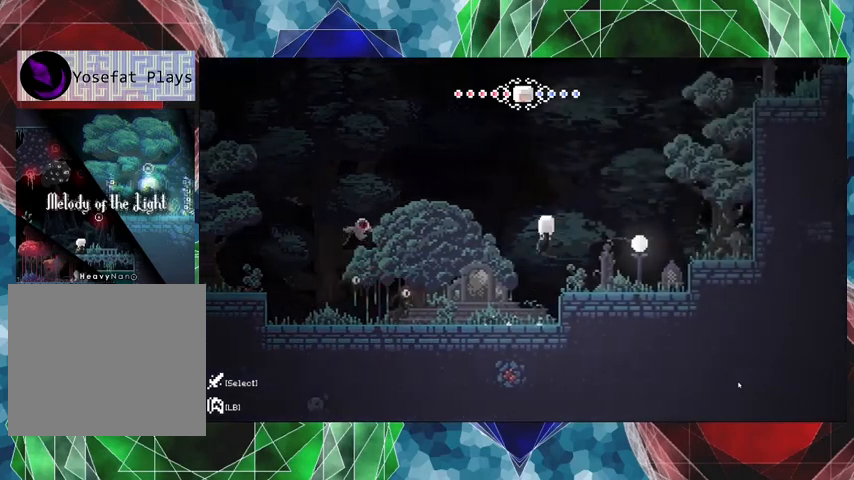
{"buttons": ["Y"], "left_stick": "center", "right_stick": "center", "events": [[33, "B", "up"], [400, "DPAD_LEFT", "down"], [400, "DPAD_RIGHT", "up"], [467, "DPAD_LEFT", "up"], [467, "Y", "down"]]}
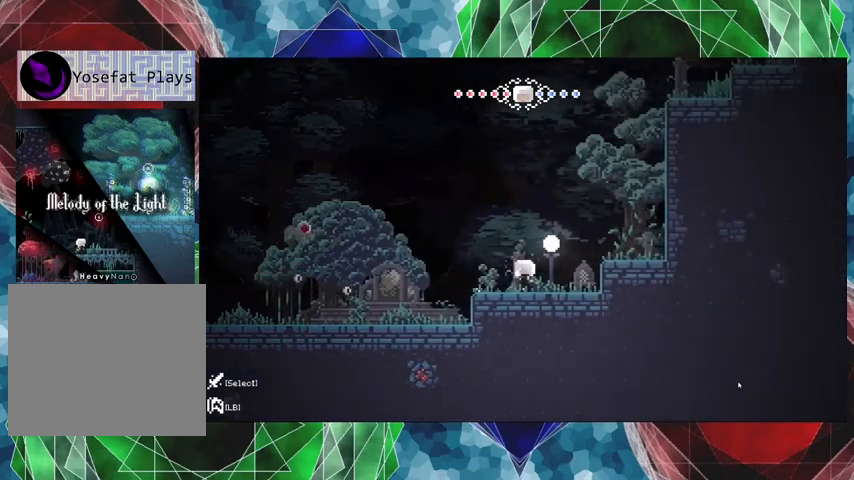
{"buttons": [], "left_stick": "center", "right_stick": "center", "events": [[67, "Y", "up"], [167, "Y", "down"], [233, "Y", "up"], [300, "Y", "down"], [367, "Y", "up"], [433, "Y", "down"], [500, "Y", "up"]]}
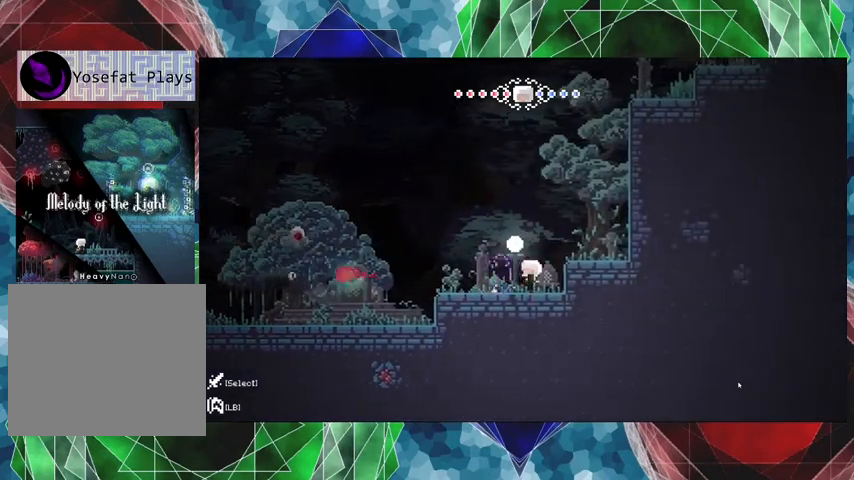
{"buttons": ["Y"], "left_stick": "center", "right_stick": "center", "events": [[67, "Y", "down"], [133, "Y", "up"], [200, "Y", "down"], [300, "Y", "up"], [367, "Y", "down"], [400, "Y", "up"], [500, "Y", "down"]]}
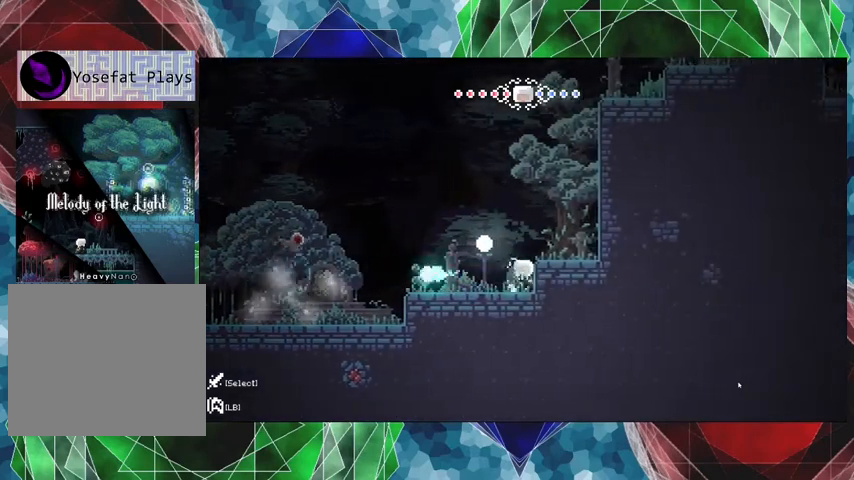
{"buttons": ["B"], "left_stick": "center", "right_stick": "center", "events": [[100, "Y", "up"], [167, "Y", "down"], [233, "Y", "up"], [300, "Y", "down"], [400, "Y", "up"], [500, "B", "down"]]}
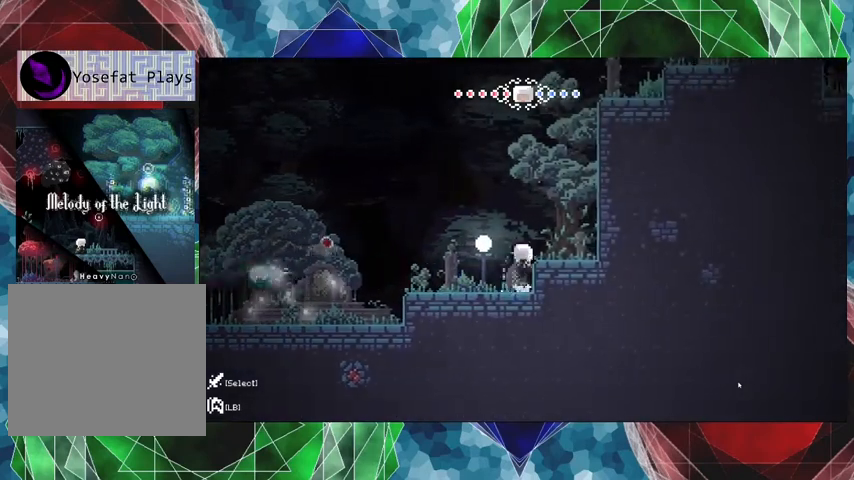
{"buttons": ["B"], "left_stick": "center", "right_stick": "center", "events": [[67, "Y", "down"], [100, "B", "up"], [133, "Y", "up"], [200, "Y", "down"], [267, "Y", "up"], [333, "Y", "down"], [433, "Y", "up"], [500, "B", "down"]]}
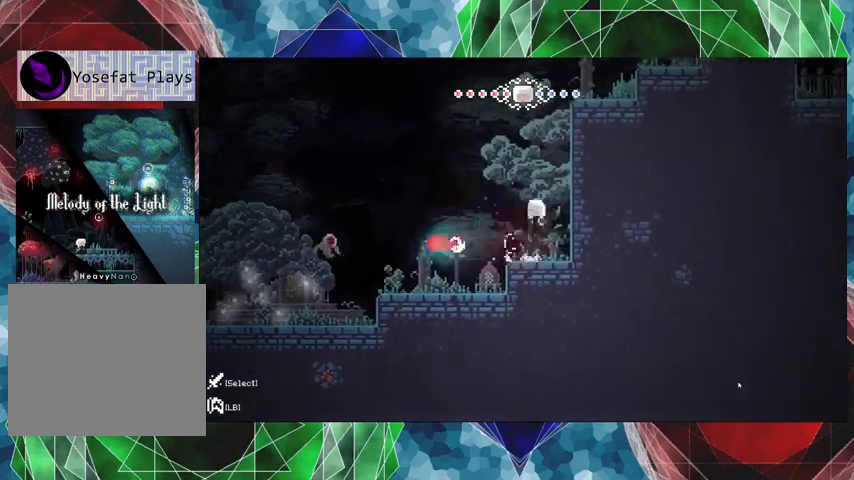
{"buttons": ["Y"], "left_stick": "center", "right_stick": "center", "events": [[33, "Y", "down"], [67, "B", "up"], [133, "Y", "up"], [167, "Y", "down"], [267, "Y", "up"], [367, "Y", "down"], [400, "Y", "up"], [500, "Y", "down"]]}
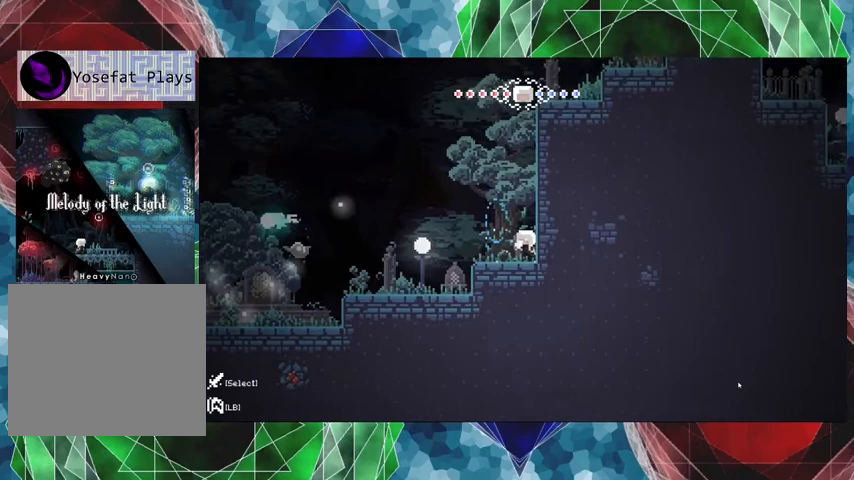
{"buttons": ["DPAD_LEFT"], "left_stick": "center", "right_stick": "center", "events": [[67, "Y", "up"], [167, "Y", "down"], [267, "Y", "up"], [300, "DPAD_LEFT", "down"]]}
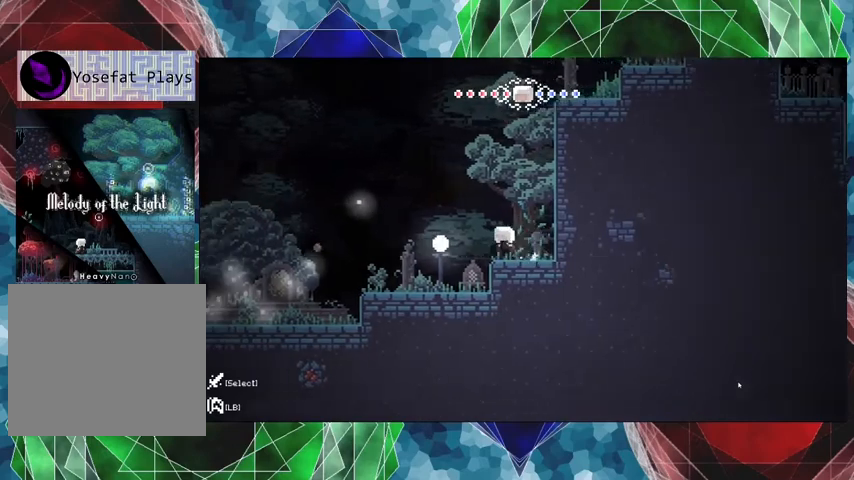
{"buttons": ["DPAD_LEFT"], "left_stick": "center", "right_stick": "center", "events": []}
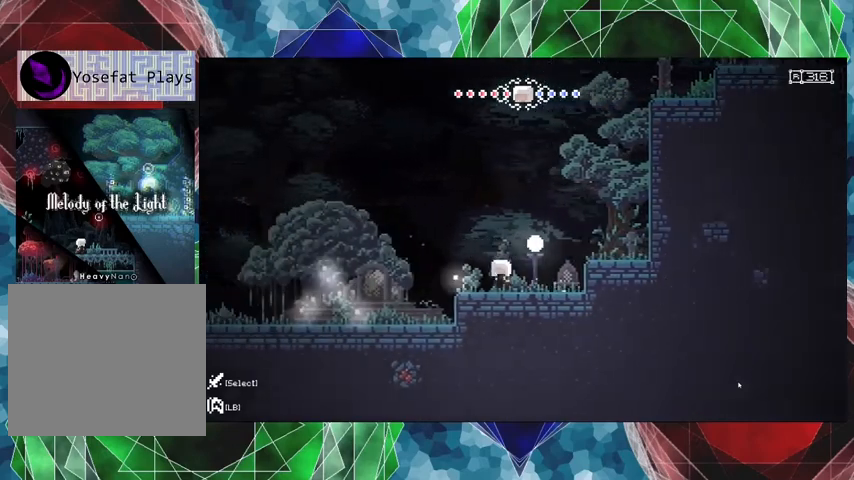
{"buttons": ["DPAD_LEFT"], "left_stick": "center", "right_stick": "center", "events": []}
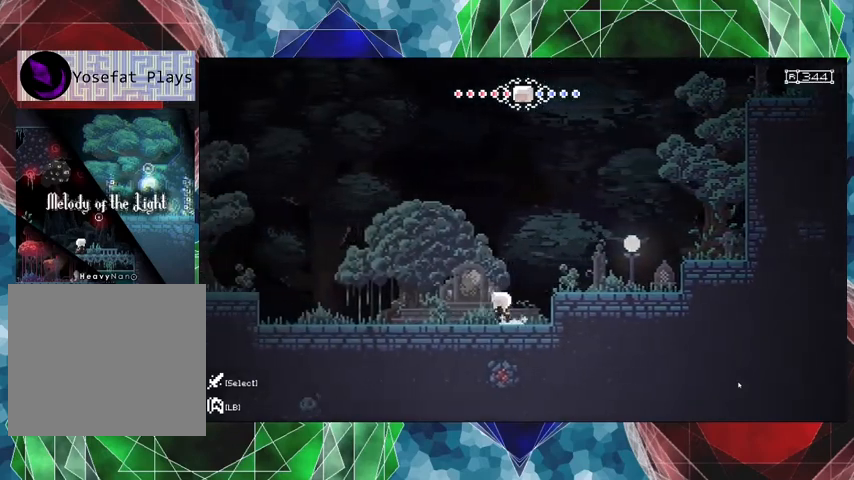
{"buttons": ["DPAD_LEFT"], "left_stick": "center", "right_stick": "center", "events": []}
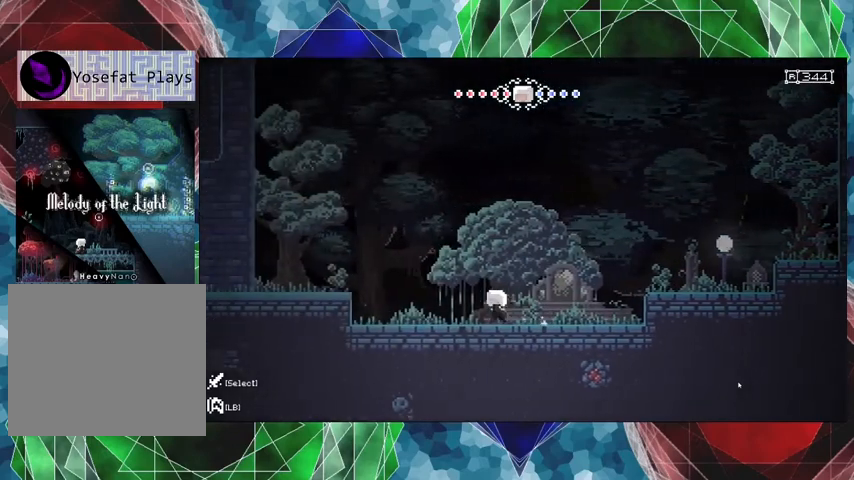
{"buttons": ["DPAD_LEFT"], "left_stick": "center", "right_stick": "center", "events": []}
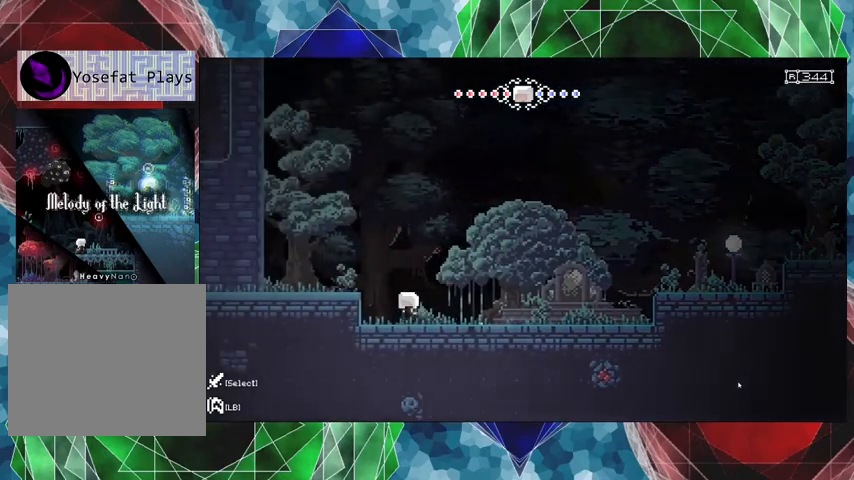
{"buttons": ["DPAD_LEFT"], "left_stick": "center", "right_stick": "center", "events": [[33, "B", "down"], [400, "B", "up"]]}
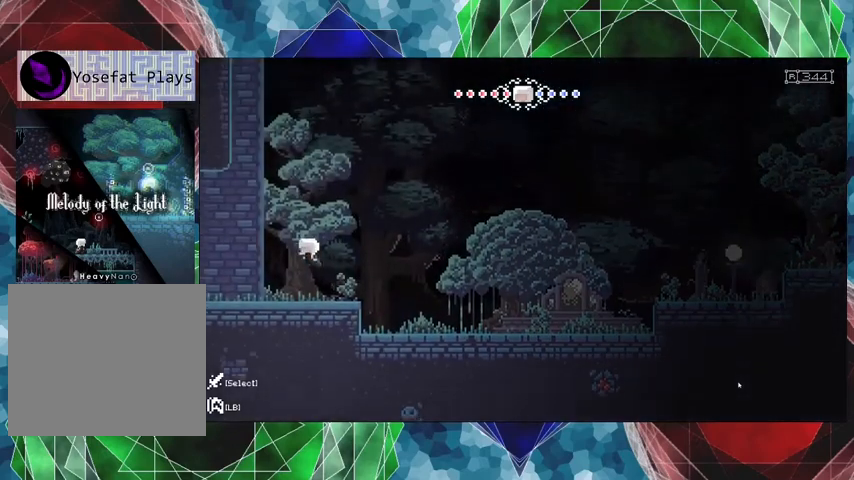
{"buttons": ["B", "DPAD_LEFT"], "left_stick": "center", "right_stick": "center", "events": [[133, "B", "down"]]}
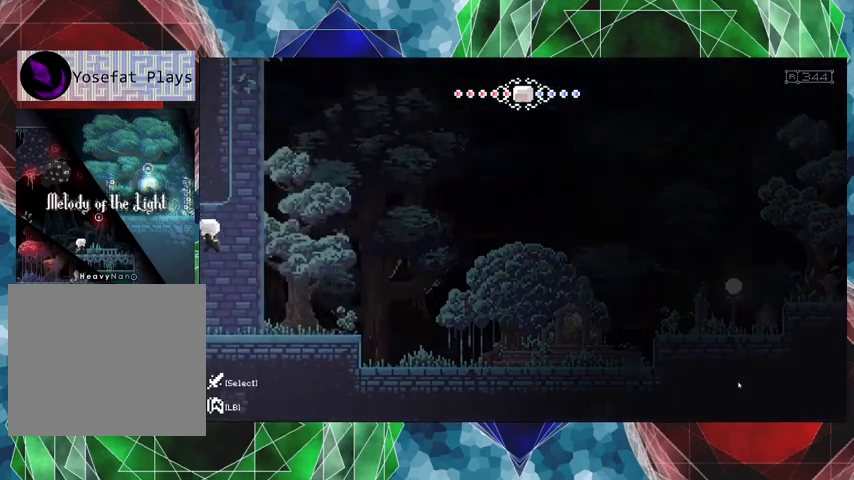
{"buttons": [], "left_stick": "center", "right_stick": "center", "events": [[100, "DPAD_LEFT", "up"], [133, "B", "up"]]}
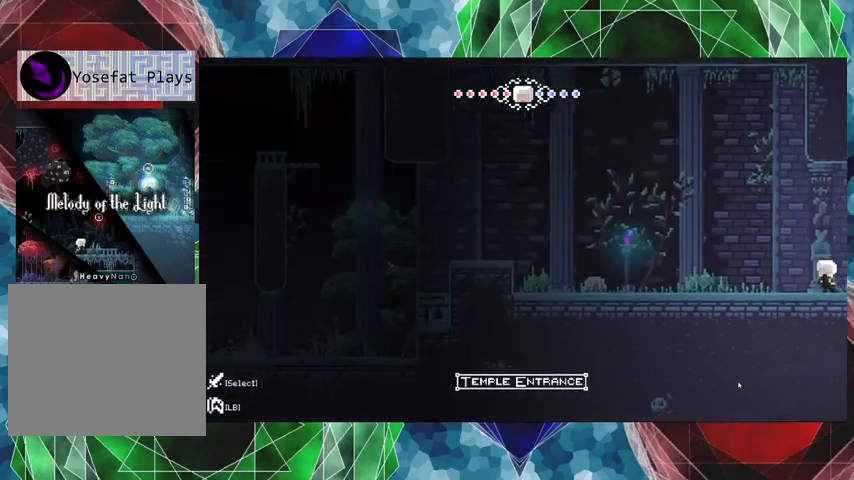
{"buttons": ["DPAD_LEFT"], "left_stick": "center", "right_stick": "center", "events": [[367, "DPAD_LEFT", "down"]]}
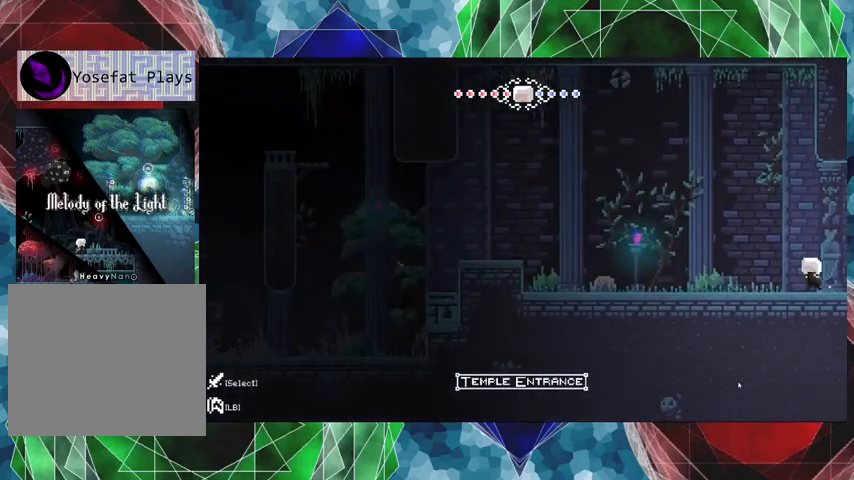
{"buttons": ["B"], "left_stick": "center", "right_stick": "center", "events": [[400, "DPAD_LEFT", "up"], [467, "B", "down"]]}
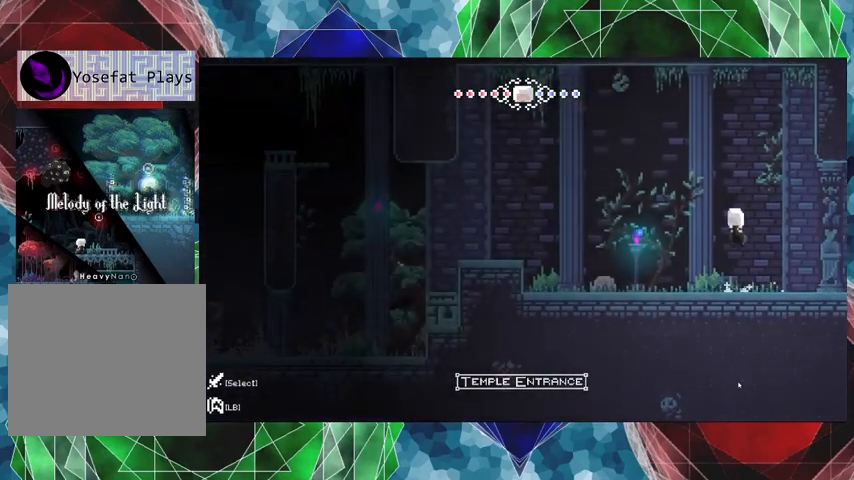
{"buttons": ["DPAD_UP"], "left_stick": "center", "right_stick": "center", "events": [[67, "DPAD_UP", "down"], [133, "B", "up"]]}
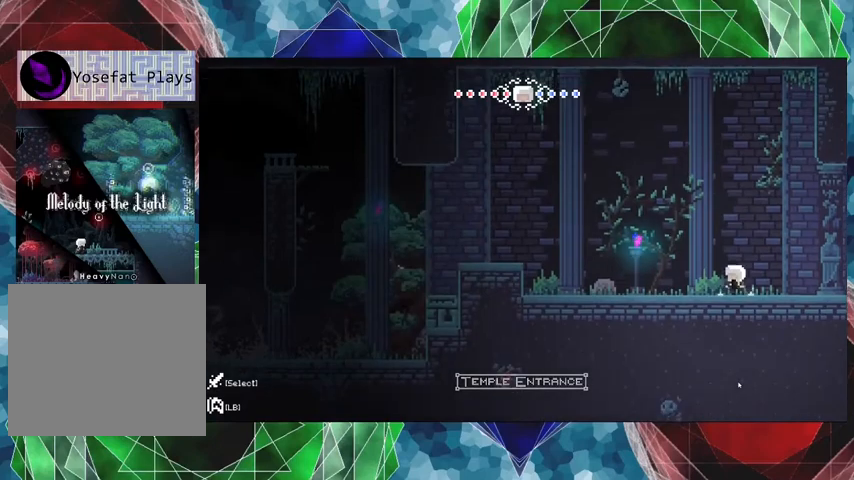
{"buttons": ["B", "DPAD_UP"], "left_stick": "center", "right_stick": "center", "events": [[267, "B", "down"]]}